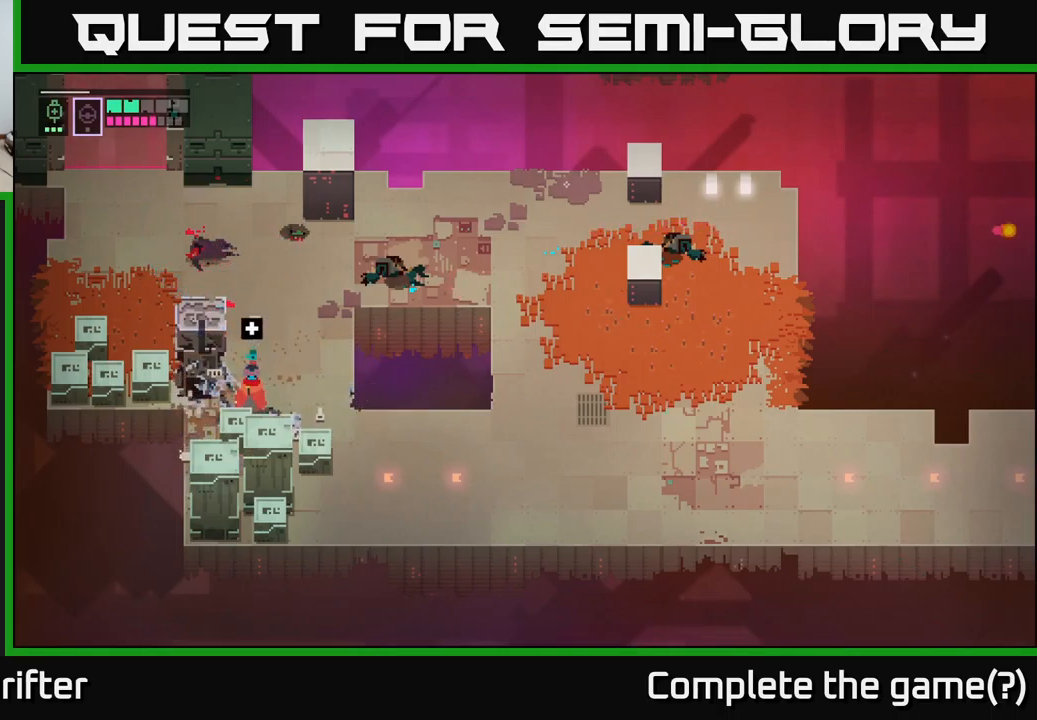
Gameplay with a controller (Xbox layout); each line is a JSON object with the inputs held at the frame after it. "events" lists button and stick changes between this image and that frame as [ms after this image, input, new state], when the widget could be followed in between.
{"buttons": [], "left_stick": "down", "right_stick": "center", "events": [[100, "X", "down"], [267, "X", "up"], [317, "left_stick", "center"], [483, "left_stick", "down"]]}
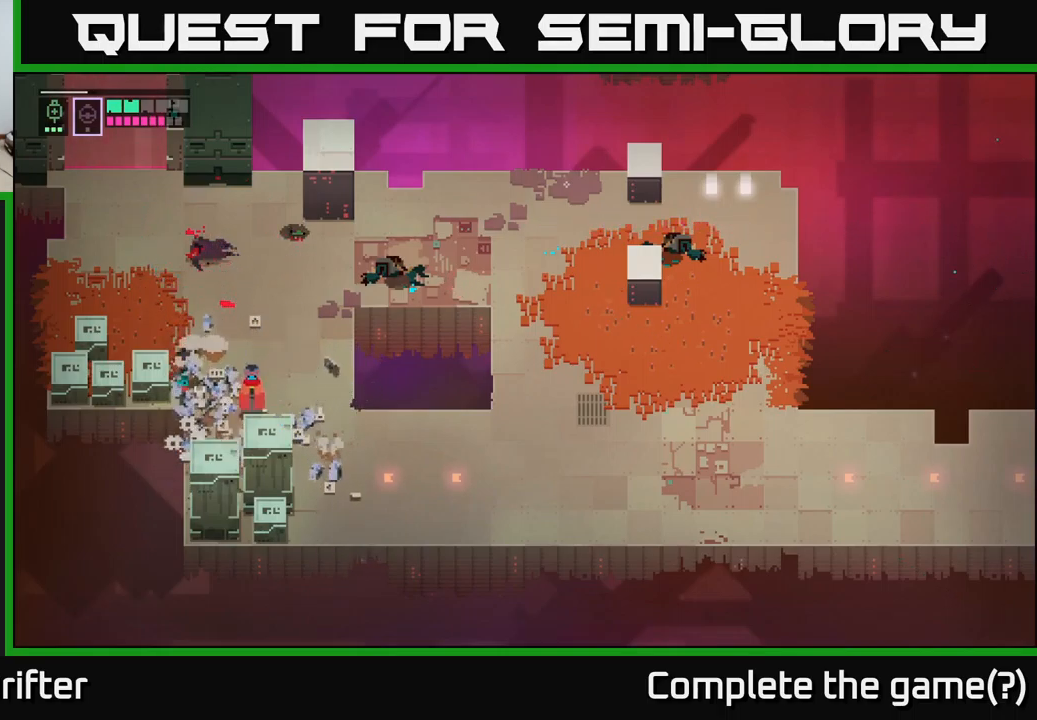
{"buttons": [], "left_stick": "center", "right_stick": "center", "events": [[233, "X", "down"], [433, "X", "up"], [483, "left_stick", "center"]]}
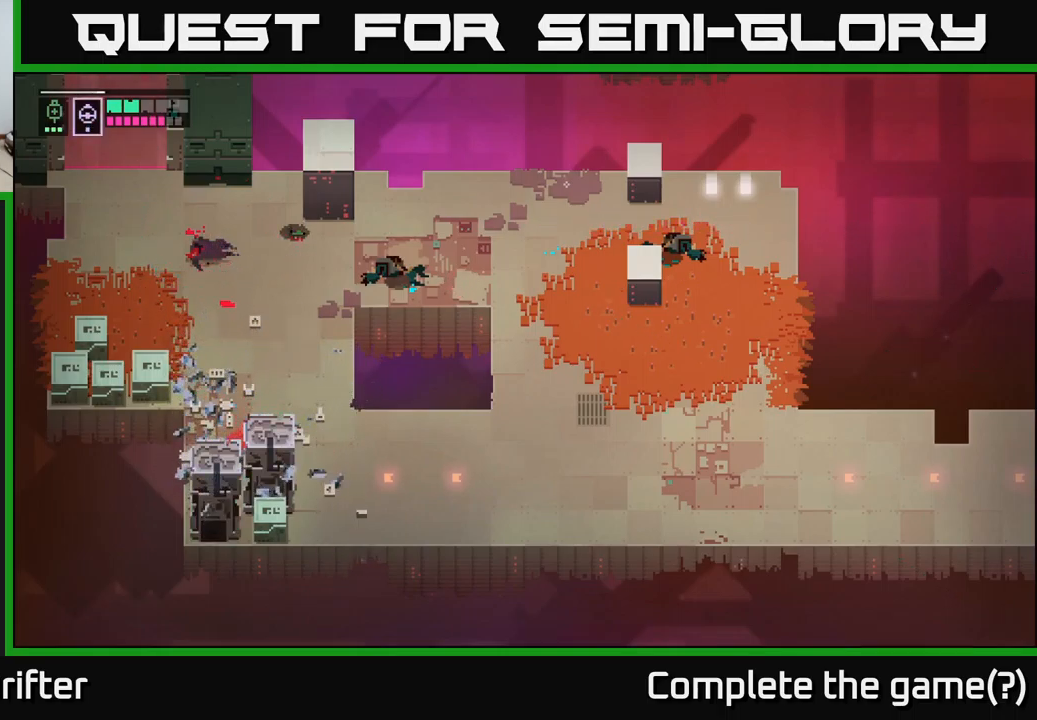
{"buttons": [], "left_stick": "down-right", "right_stick": "center", "events": [[117, "left_stick", "down"], [167, "X", "down"], [333, "X", "up"], [367, "left_stick", "down-right"]]}
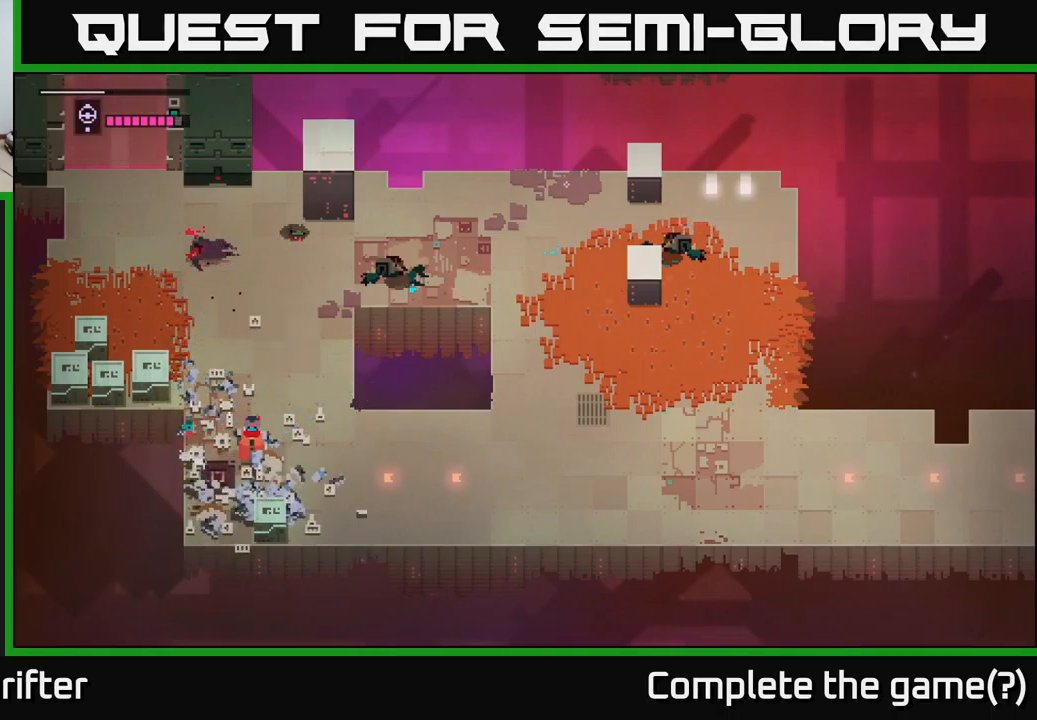
{"buttons": [], "left_stick": "up", "right_stick": "center", "events": [[67, "left_stick", "down"], [117, "X", "down"], [267, "left_stick", "center"], [283, "X", "up"], [483, "left_stick", "up"]]}
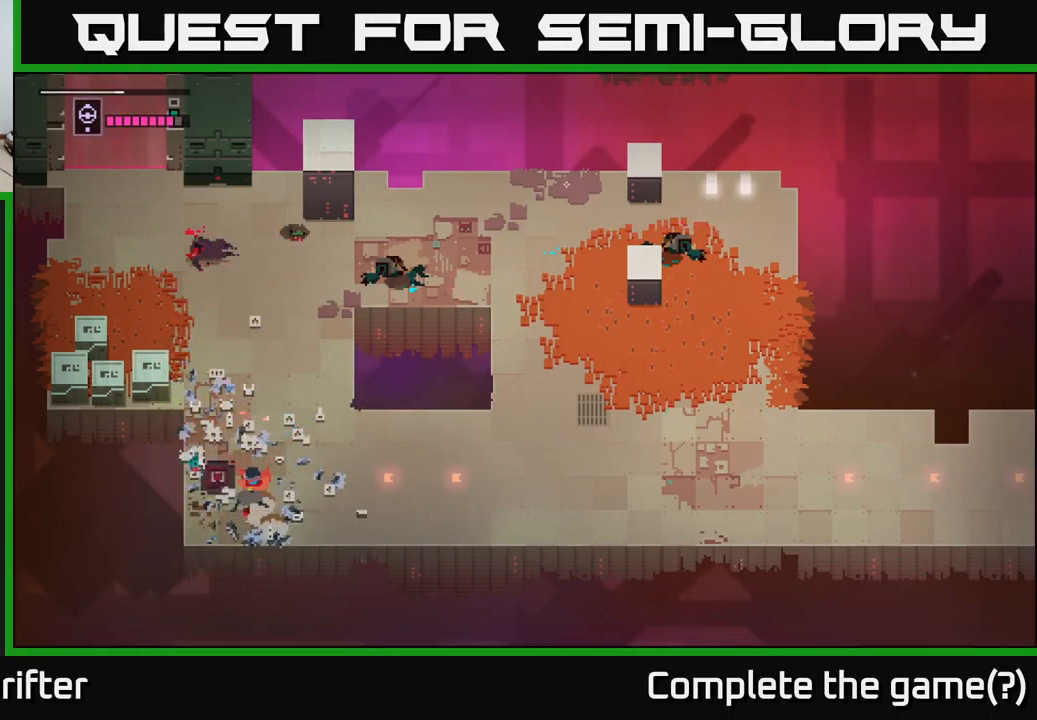
{"buttons": [], "left_stick": "up-left", "right_stick": "center", "events": [[483, "left_stick", "up-left"]]}
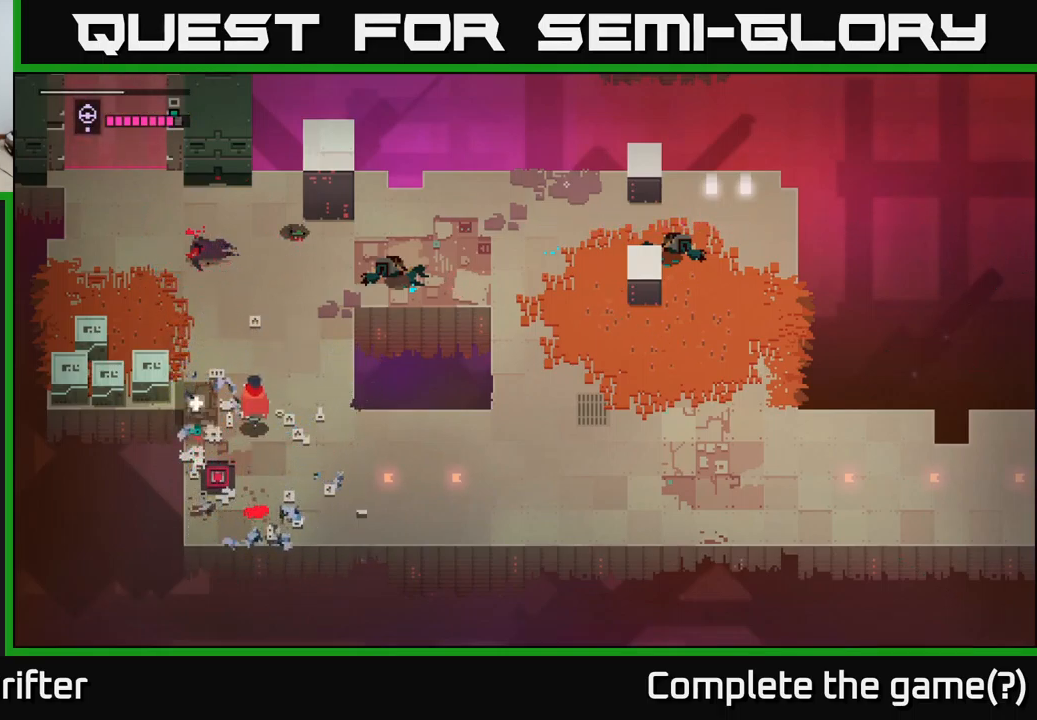
{"buttons": [], "left_stick": "up-left", "right_stick": "center", "events": [[117, "left_stick", "left"], [317, "X", "down"], [400, "left_stick", "up-left"], [483, "X", "up"]]}
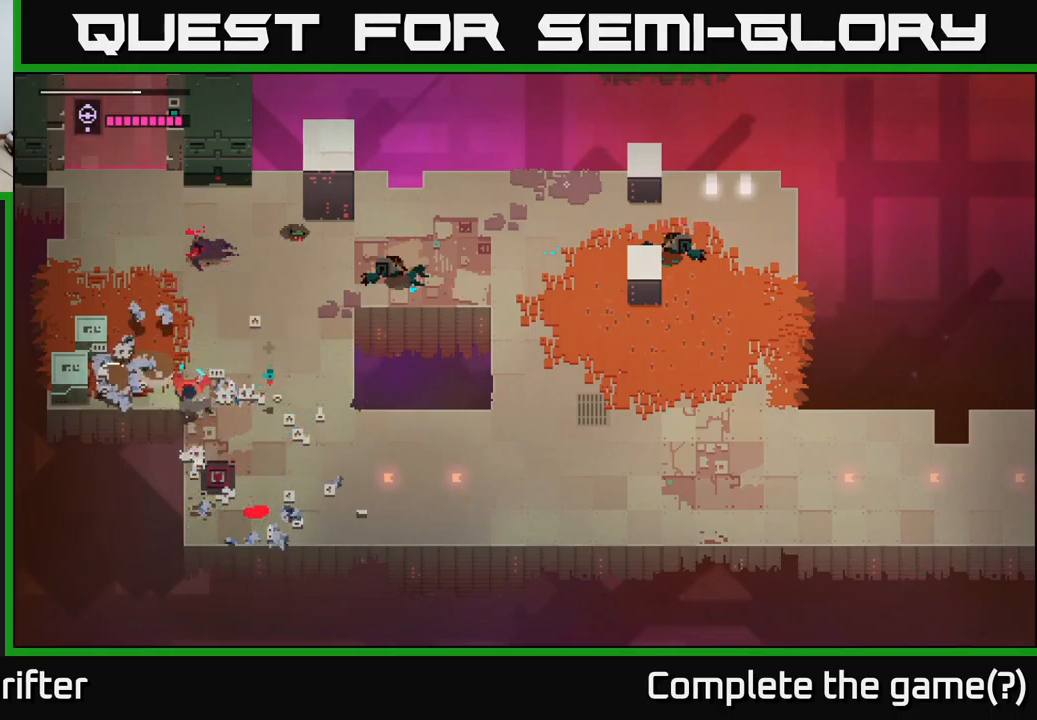
{"buttons": ["X"], "left_stick": "left", "right_stick": "center", "events": [[400, "left_stick", "left"], [417, "X", "down"]]}
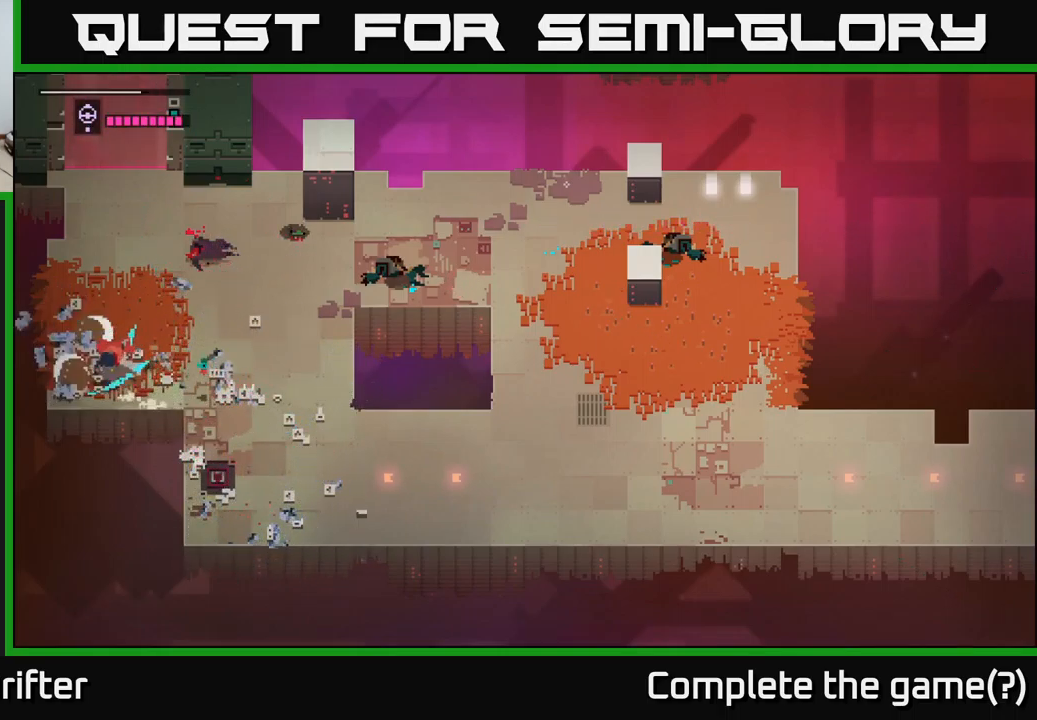
{"buttons": [], "left_stick": "right", "right_stick": "center", "events": [[33, "left_stick", "center"], [50, "X", "up"], [83, "left_stick", "right"]]}
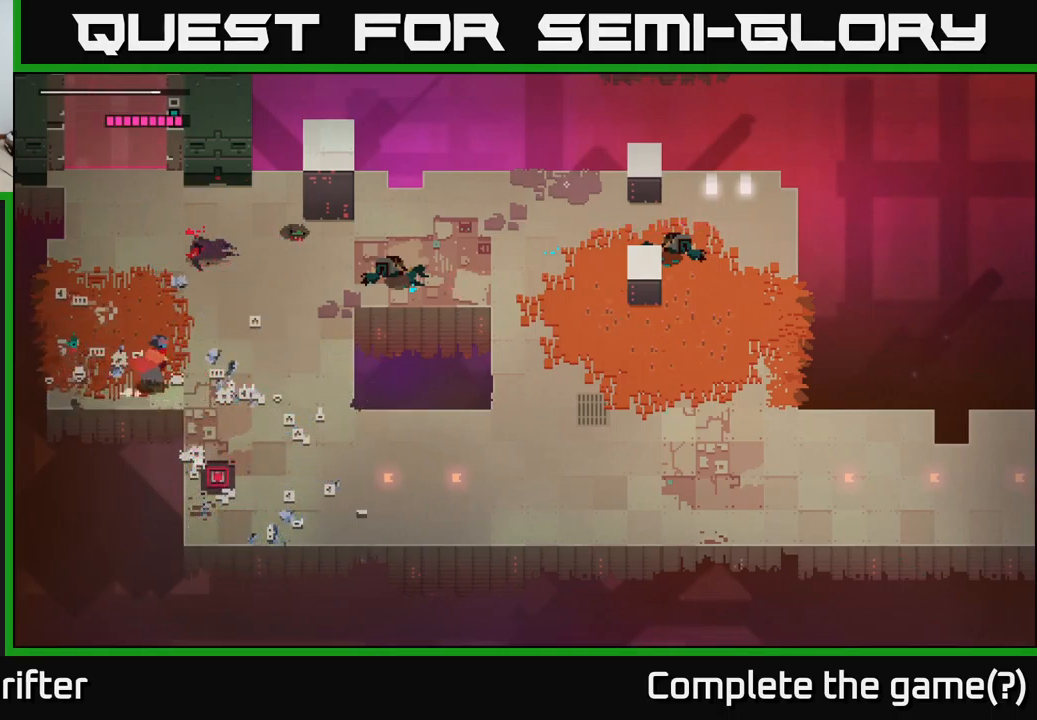
{"buttons": [], "left_stick": "down", "right_stick": "center", "events": [[299, "left_stick", "down"]]}
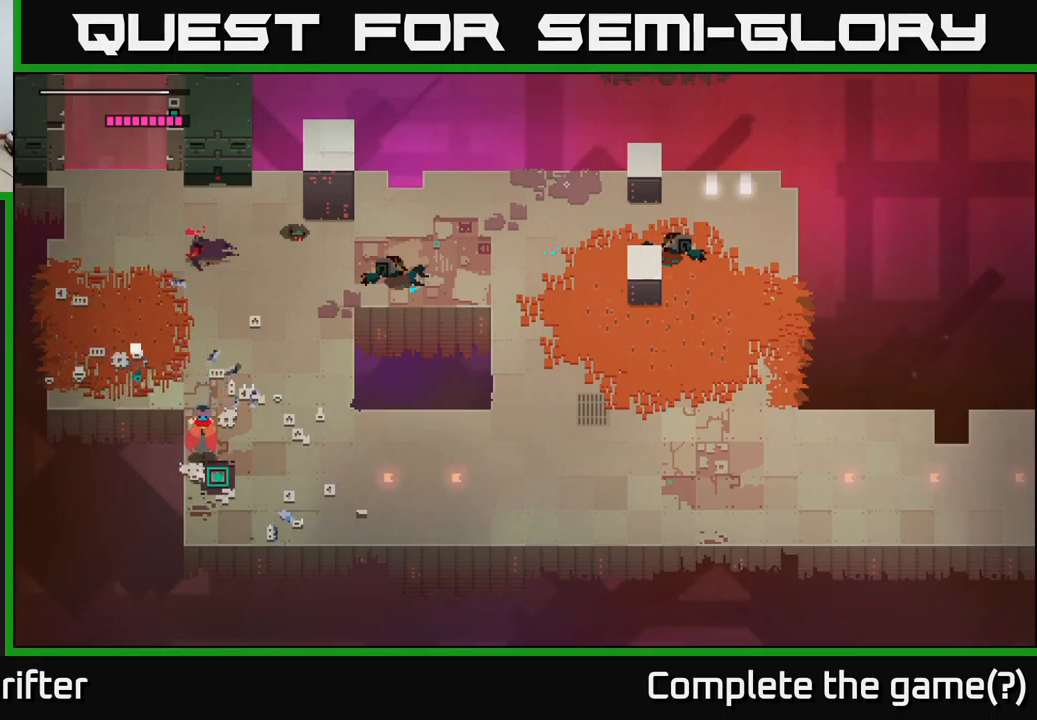
{"buttons": [], "left_stick": "up", "right_stick": "center", "events": [[183, "left_stick", "right"], [333, "left_stick", "up"]]}
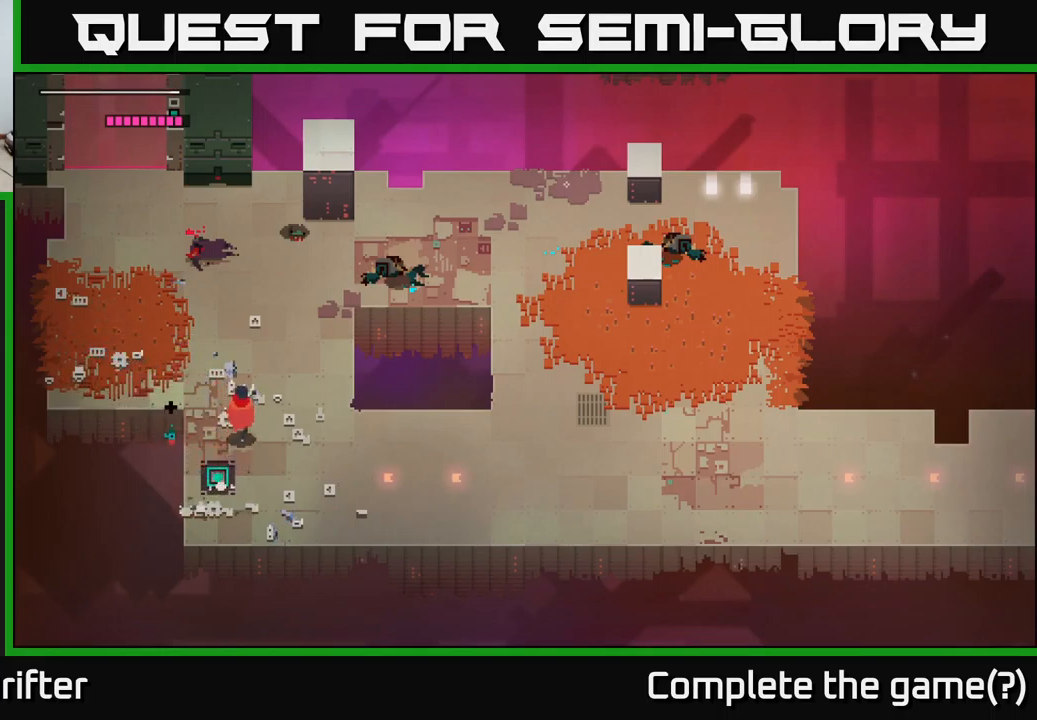
{"buttons": [], "left_stick": "center", "right_stick": "center", "events": [[317, "left_stick", "center"]]}
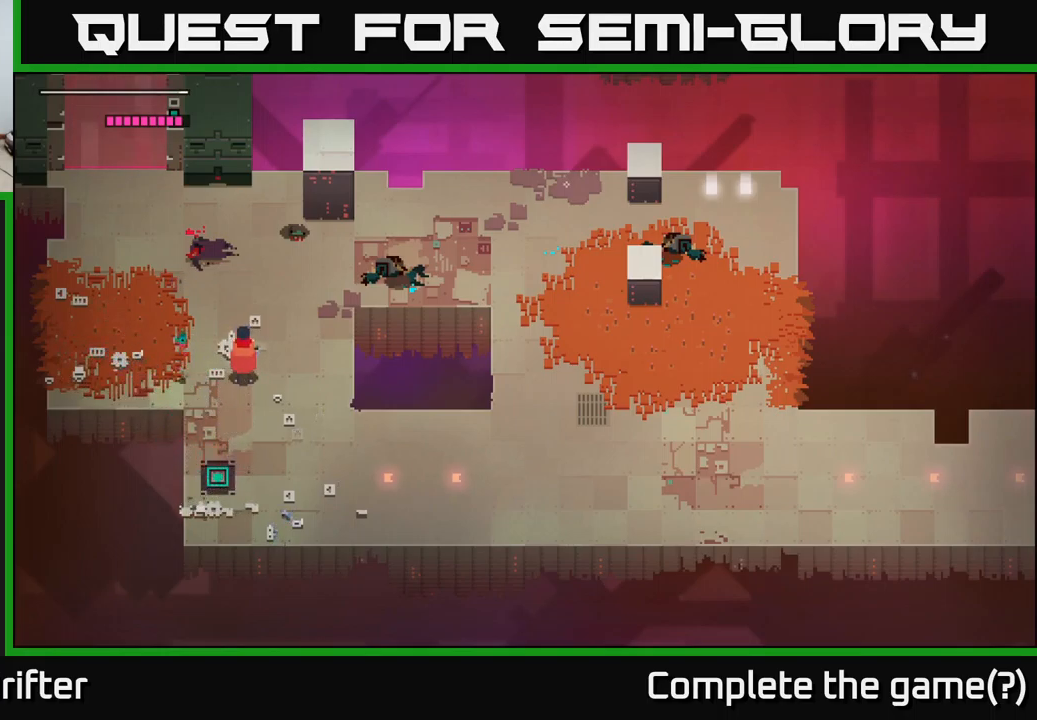
{"buttons": [], "left_stick": "center", "right_stick": "center", "events": []}
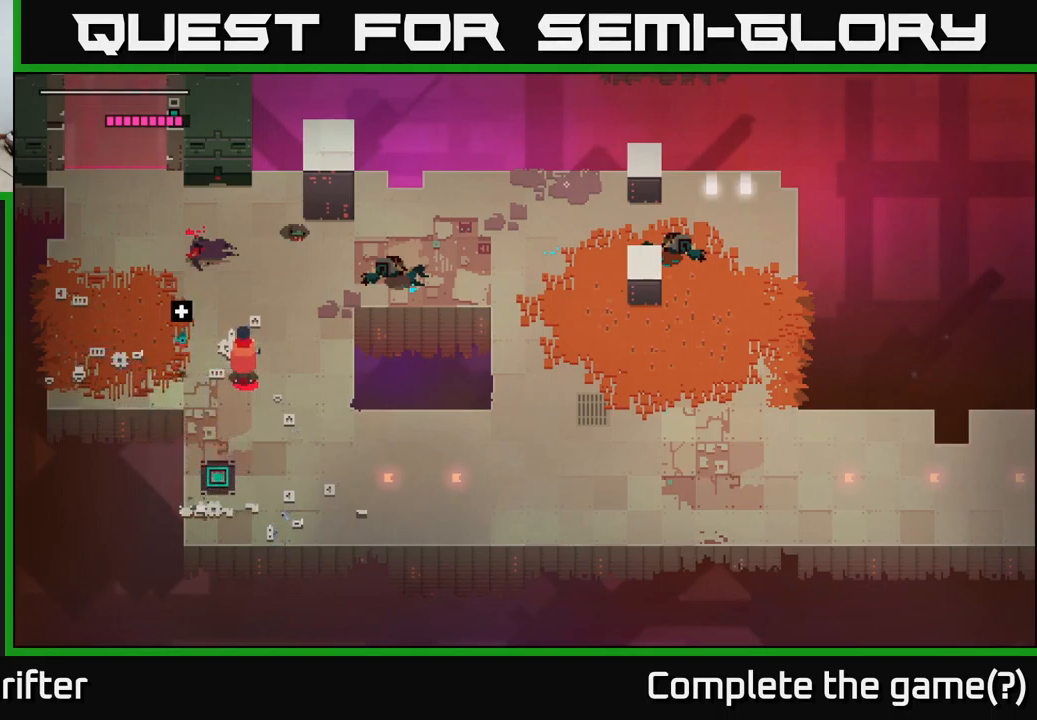
{"buttons": [], "left_stick": "center", "right_stick": "center", "events": []}
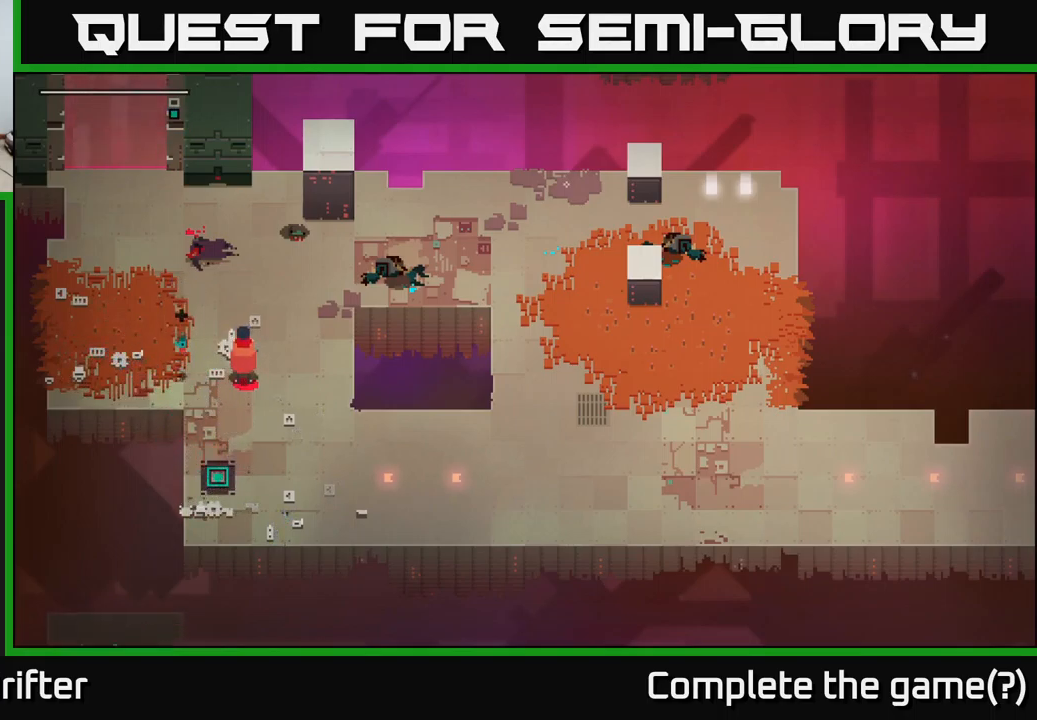
{"buttons": [], "left_stick": "center", "right_stick": "center", "events": []}
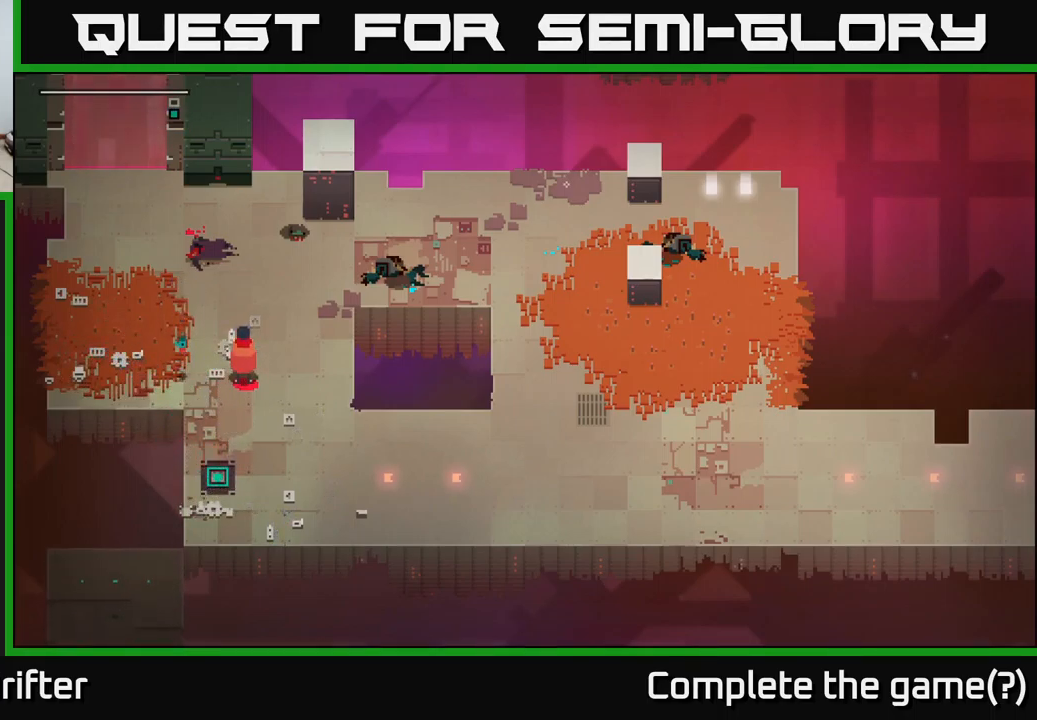
{"buttons": [], "left_stick": "down-left", "right_stick": "center", "events": [[167, "left_stick", "down"], [433, "left_stick", "down-left"]]}
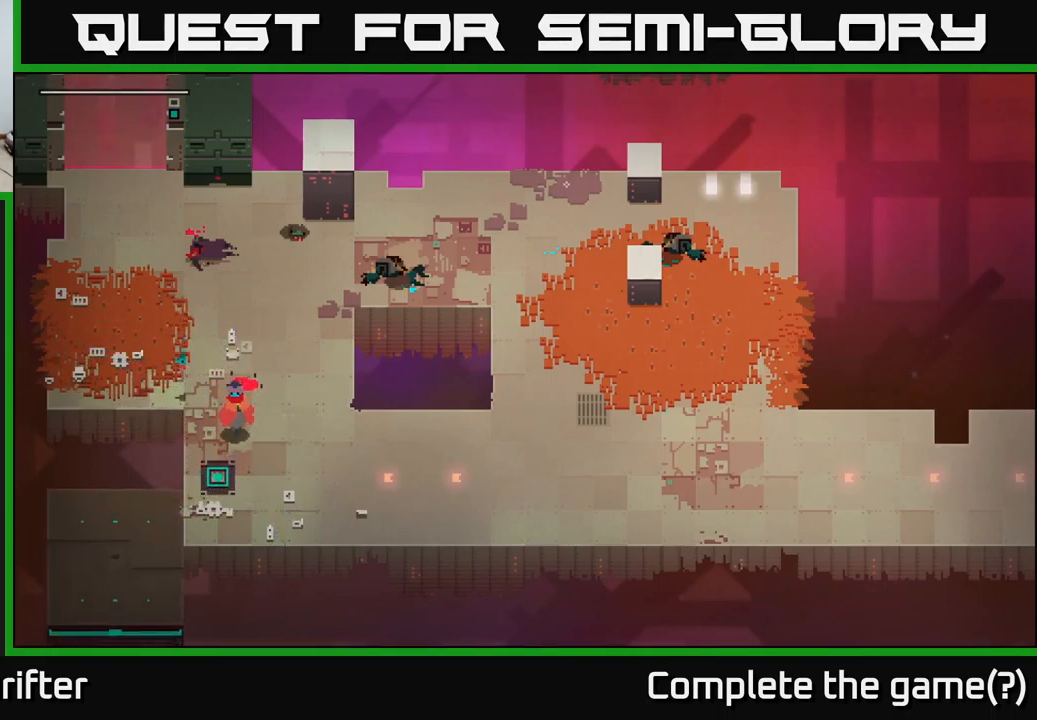
{"buttons": [], "left_stick": "down-left", "right_stick": "center", "events": []}
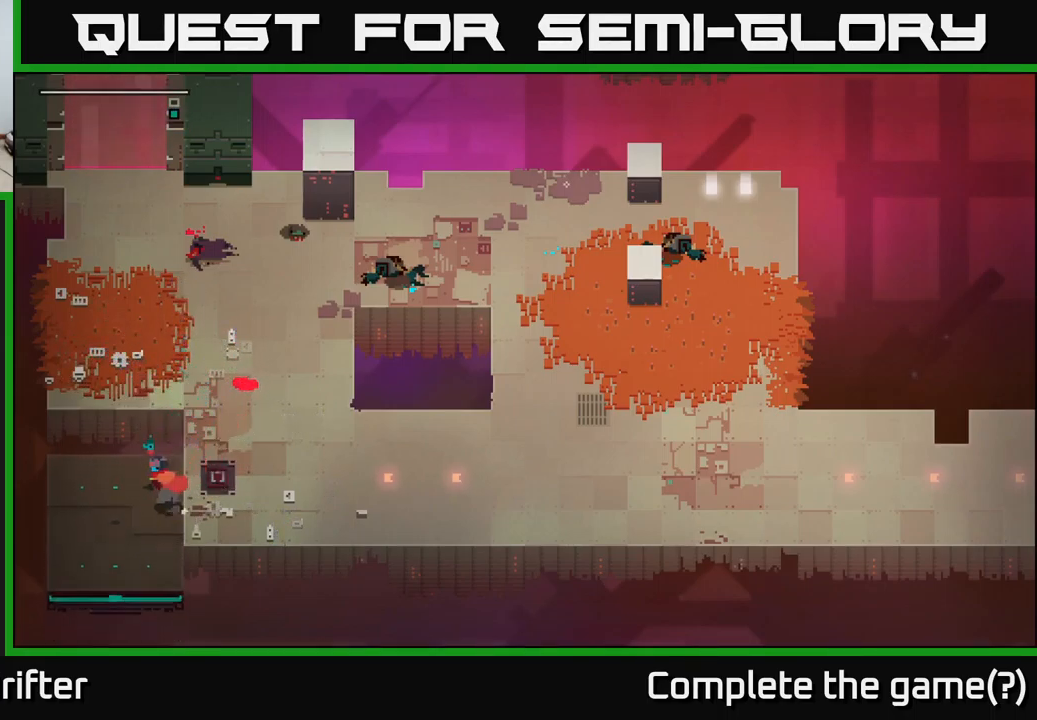
{"buttons": [], "left_stick": "center", "right_stick": "center", "events": [[17, "left_stick", "left"], [150, "left_stick", "center"]]}
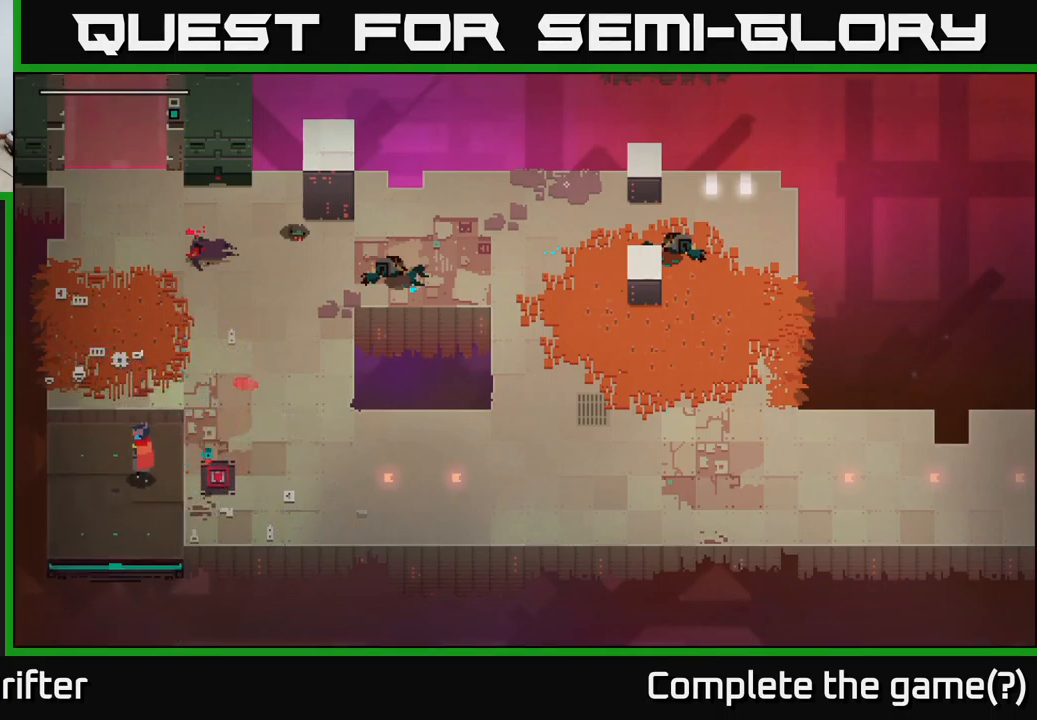
{"buttons": [], "left_stick": "center", "right_stick": "center", "events": [[300, "left_stick", "up-left"], [417, "left_stick", "center"]]}
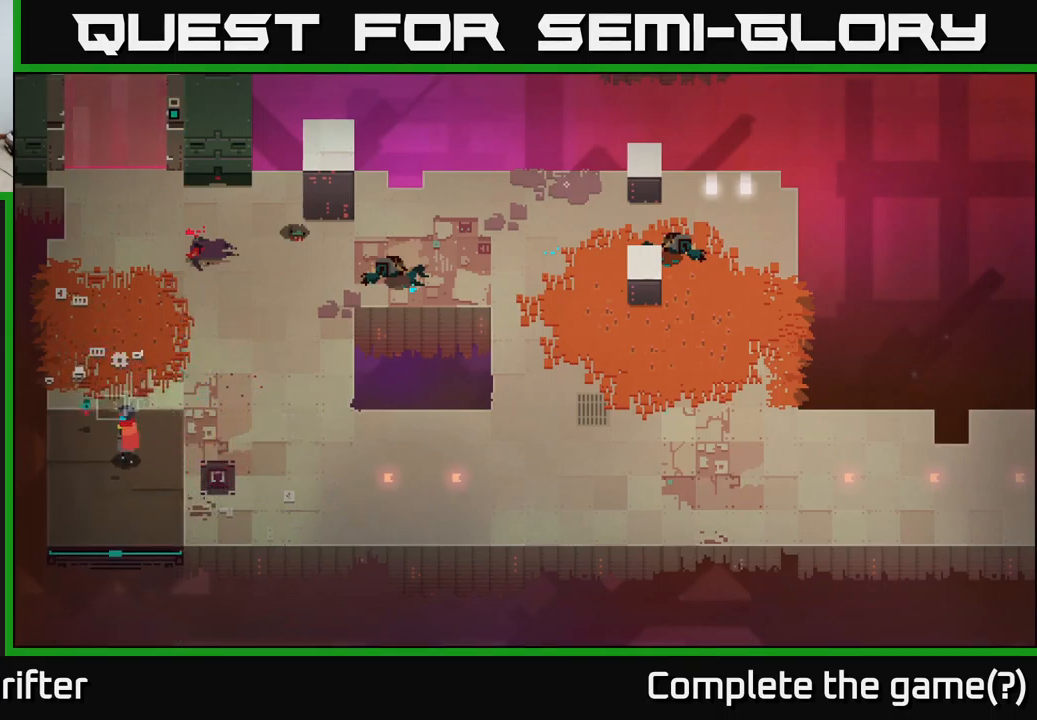
{"buttons": ["Y"], "left_stick": "center", "right_stick": "center", "events": [[83, "Y", "down"]]}
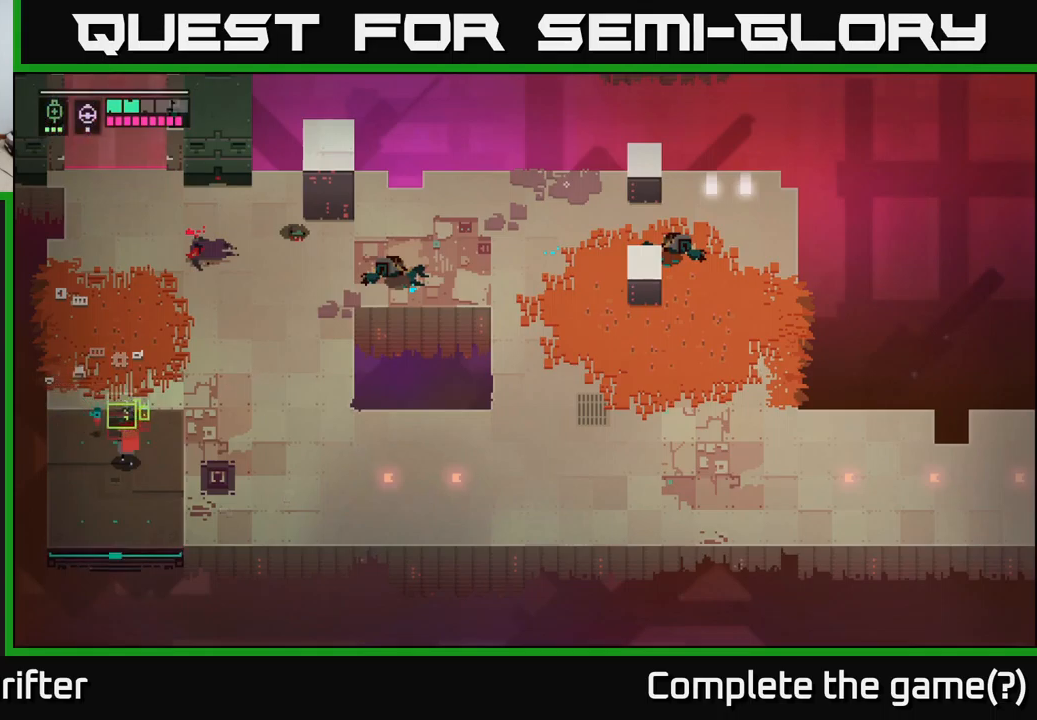
{"buttons": [], "left_stick": "down", "right_stick": "center", "events": [[317, "Y", "up"], [350, "left_stick", "down"]]}
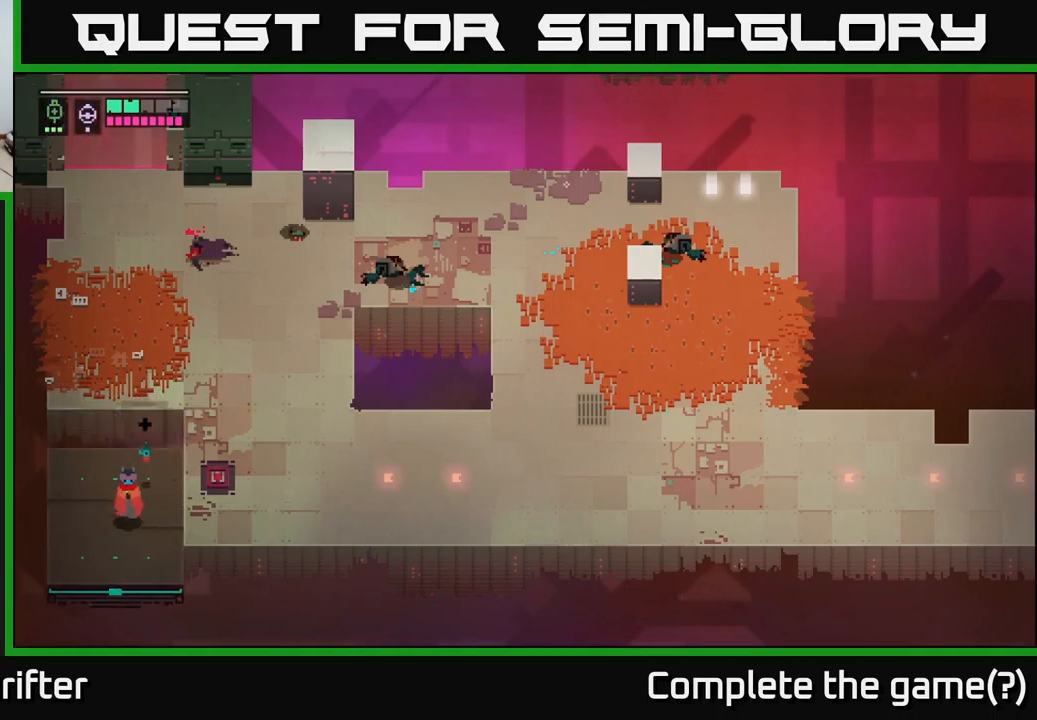
{"buttons": [], "left_stick": "center", "right_stick": "center", "events": [[67, "left_stick", "center"]]}
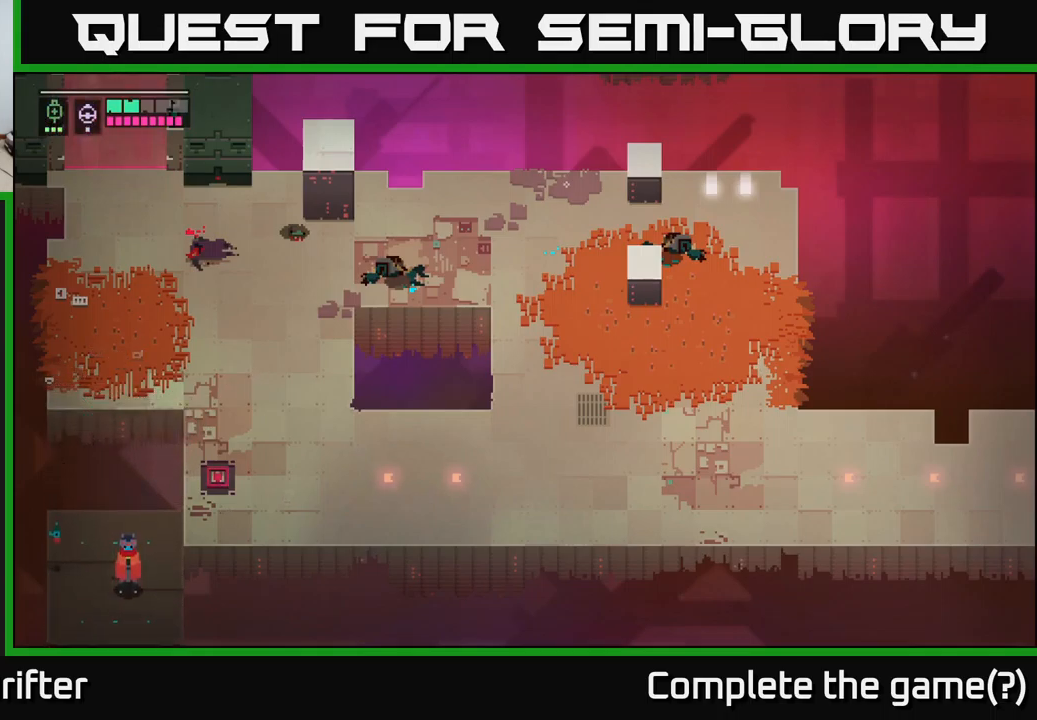
{"buttons": [], "left_stick": "center", "right_stick": "center", "events": []}
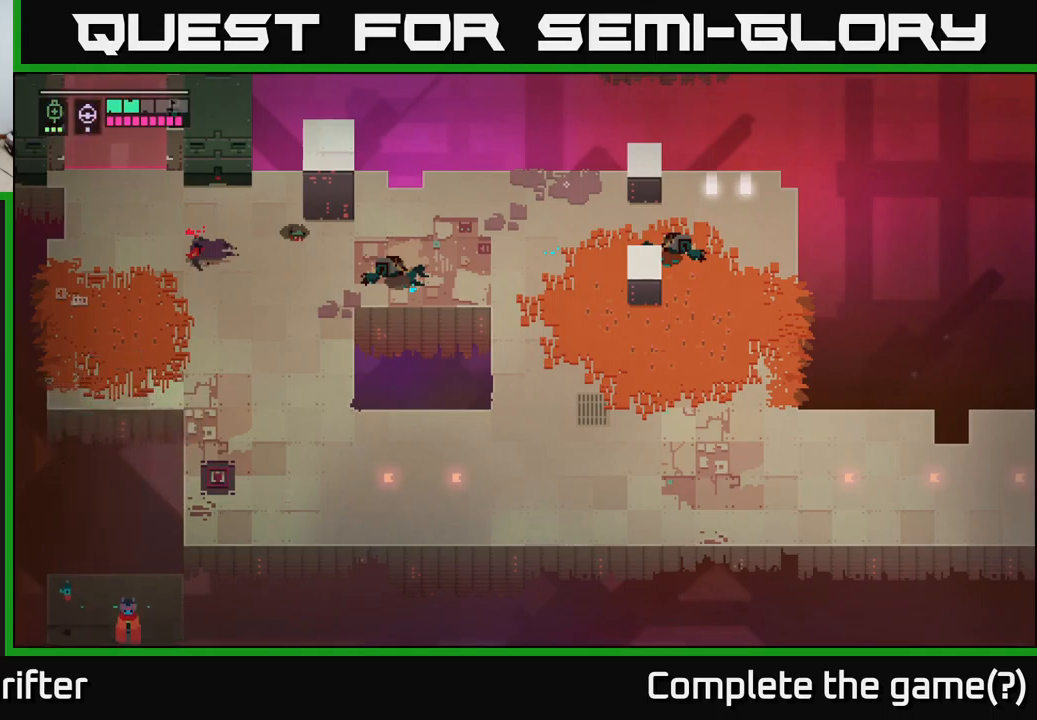
{"buttons": [], "left_stick": "center", "right_stick": "center", "events": []}
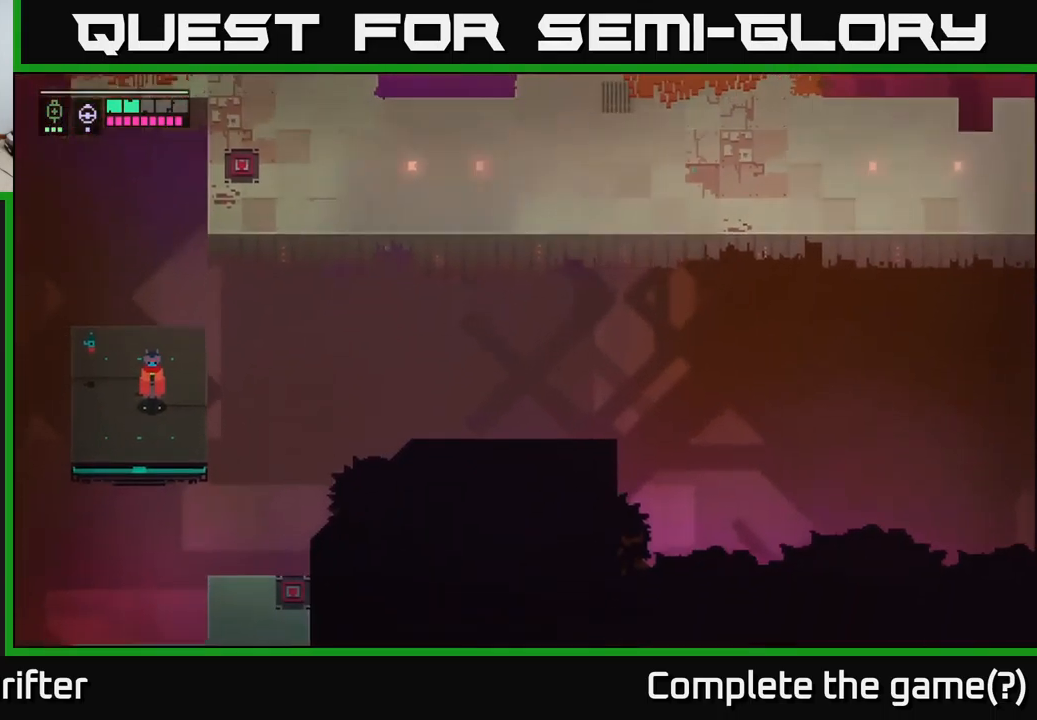
{"buttons": [], "left_stick": "center", "right_stick": "center", "events": []}
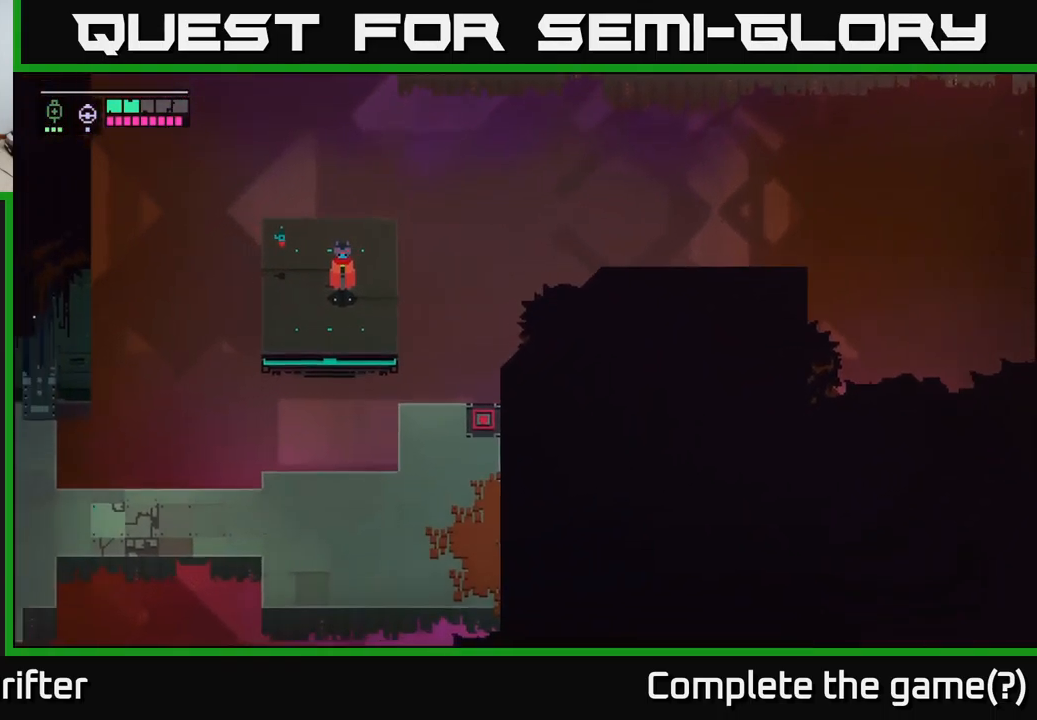
{"buttons": [], "left_stick": "down", "right_stick": "center", "events": [[317, "left_stick", "down"]]}
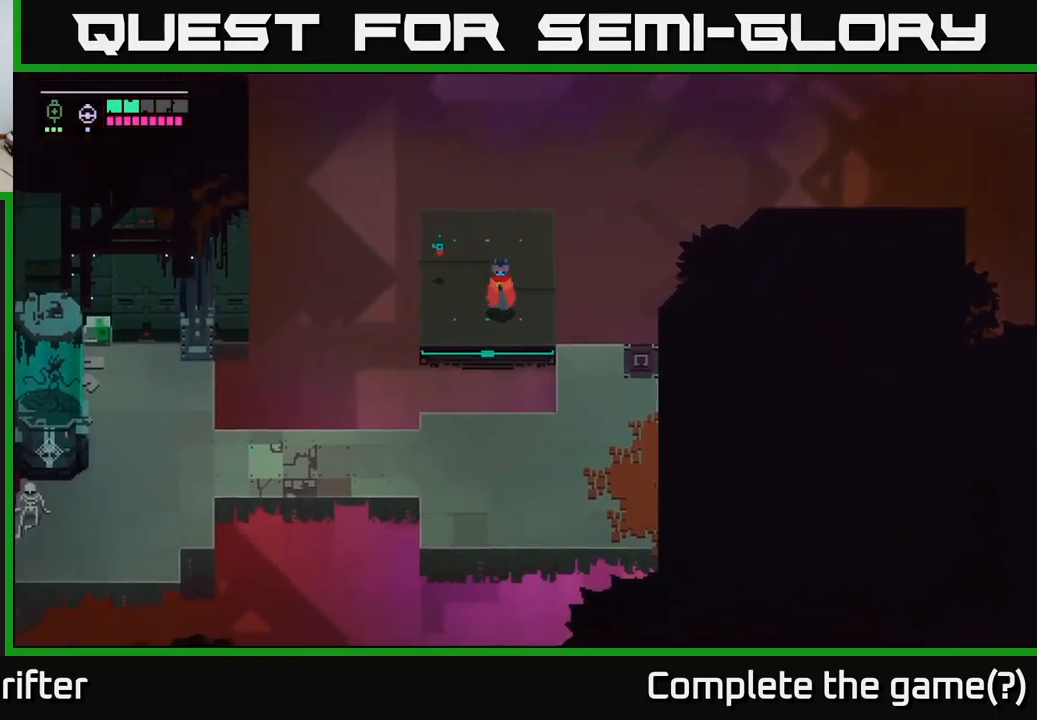
{"buttons": [], "left_stick": "down", "right_stick": "center", "events": []}
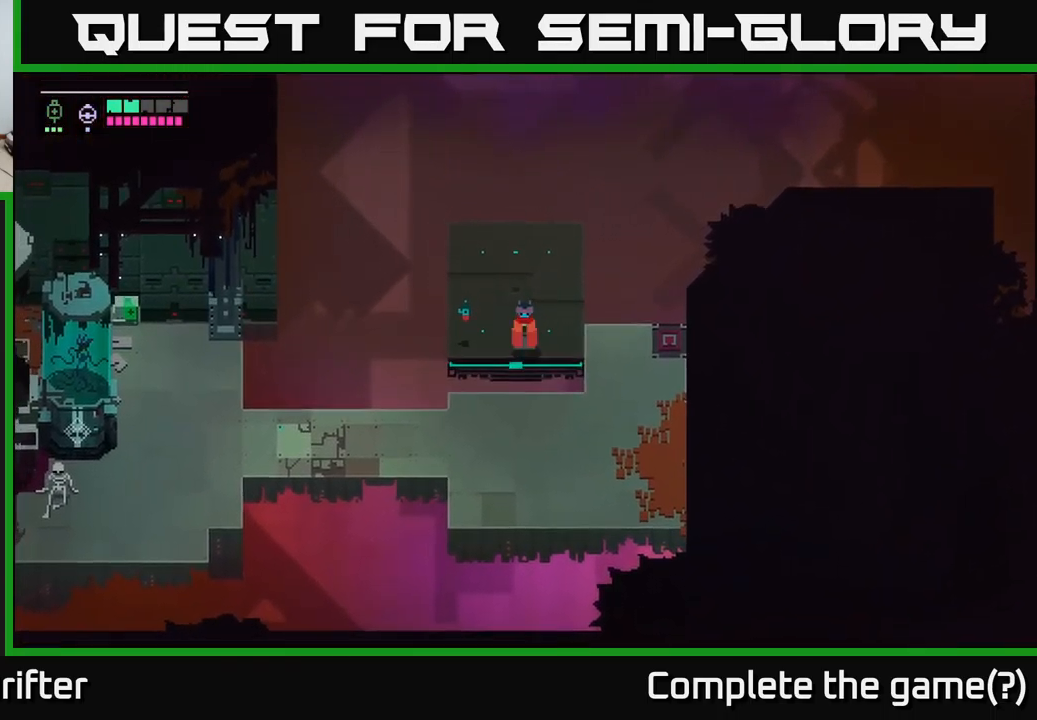
{"buttons": [], "left_stick": "down", "right_stick": "center", "events": []}
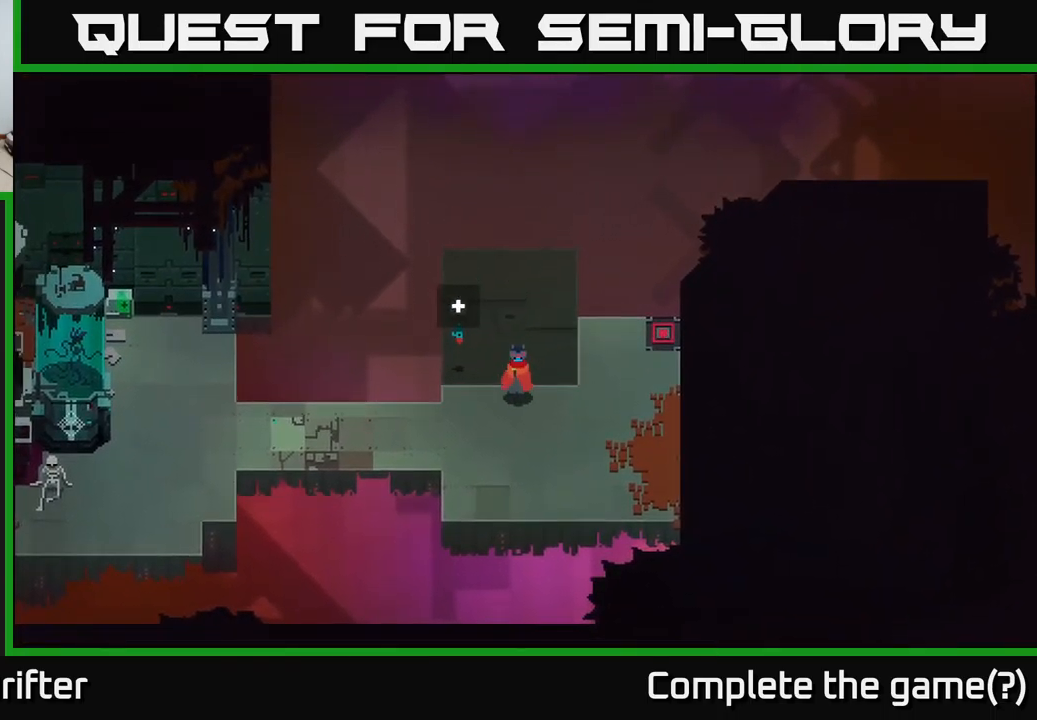
{"buttons": [], "left_stick": "left", "right_stick": "center", "events": [[34, "left_stick", "down-left"], [234, "left_stick", "left"]]}
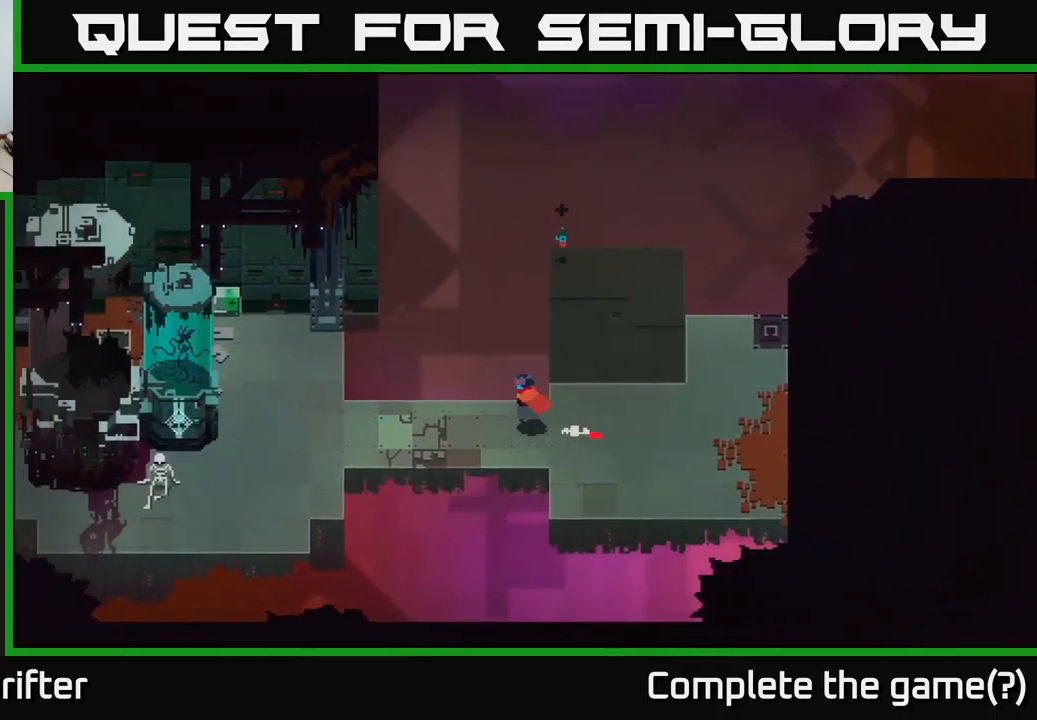
{"buttons": [], "left_stick": "left", "right_stick": "center", "events": []}
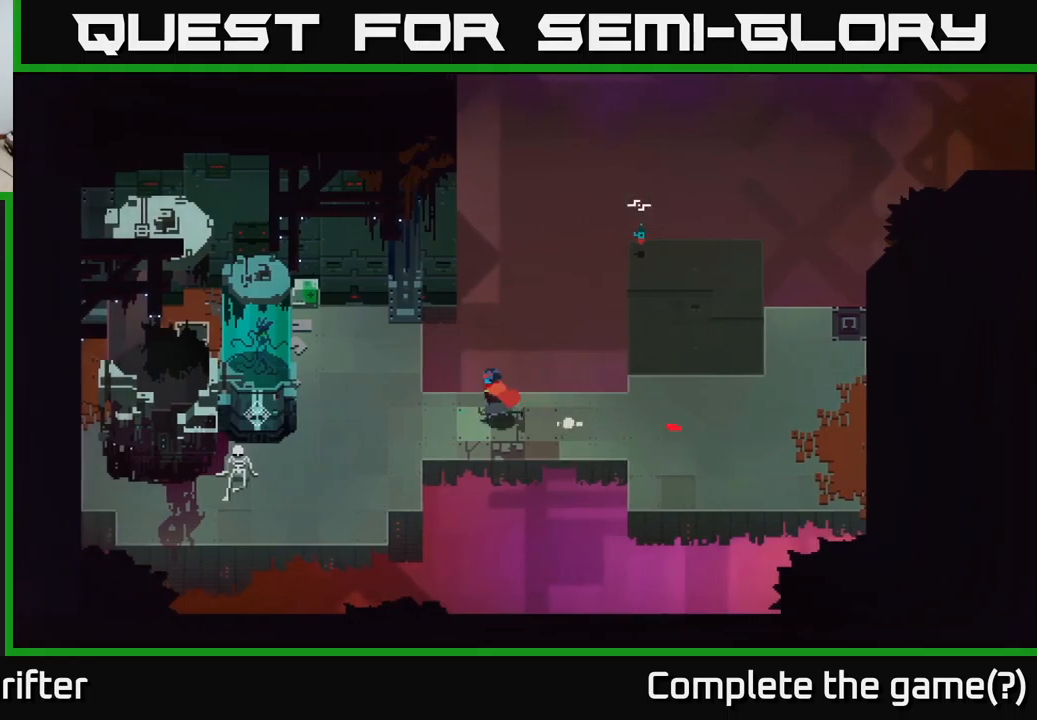
{"buttons": [], "left_stick": "up-left", "right_stick": "center", "events": [[383, "left_stick", "up-left"]]}